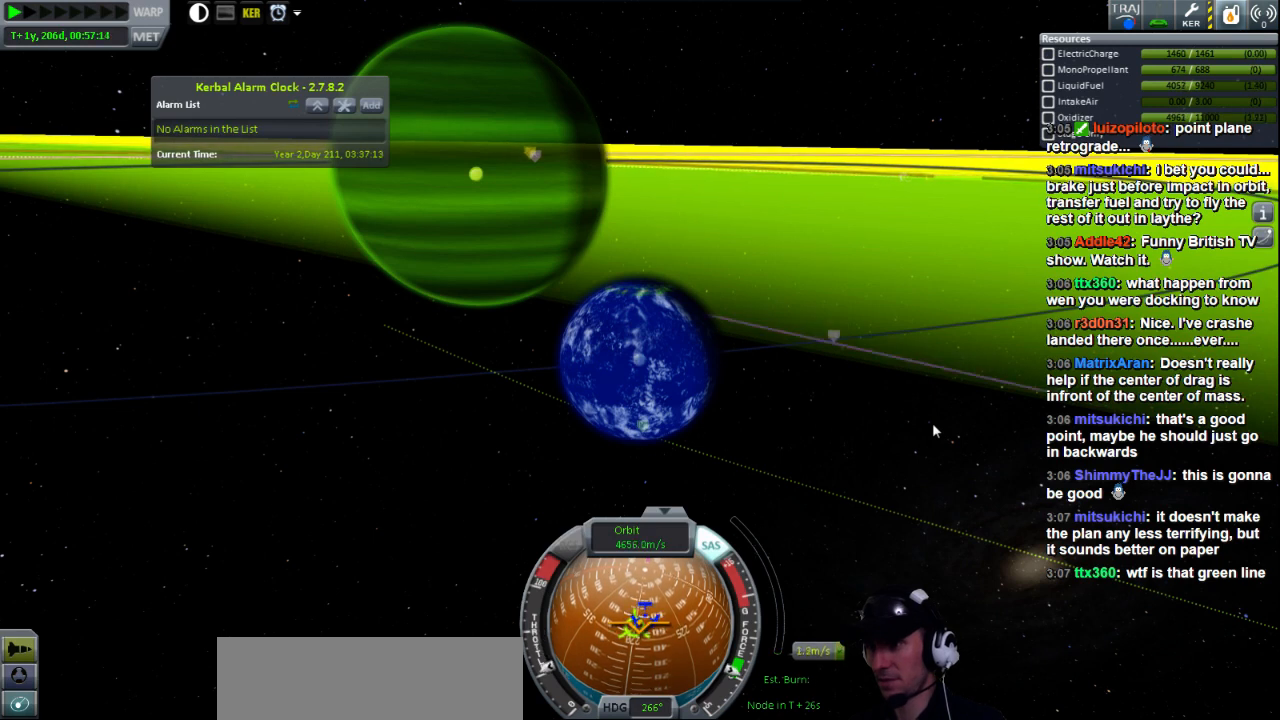
Gameplay with keyboard; each line is a JSON object with the keys held at the frame after it. "events" lists presses ("down") and releases ("up") of "a", "d", "e", "h", "i", "j", "k", "l", "n", "q", "s" and "w" between this image and that frame as [ms after this image, input, new state], when the widget could be followed in between. No other keys are recorded. Mouse input is not recorded.
{"keys": [], "events": [[120, "d", "up"], [120, "s", "up"]]}
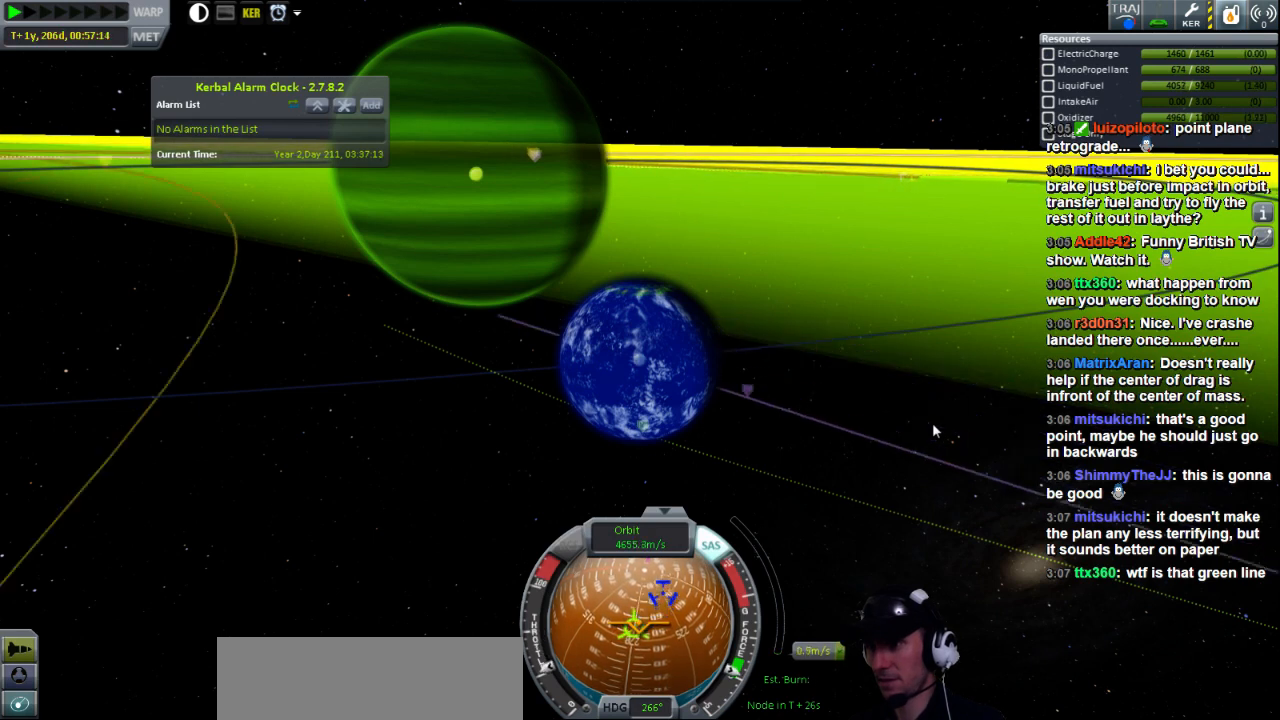
{"keys": [], "events": []}
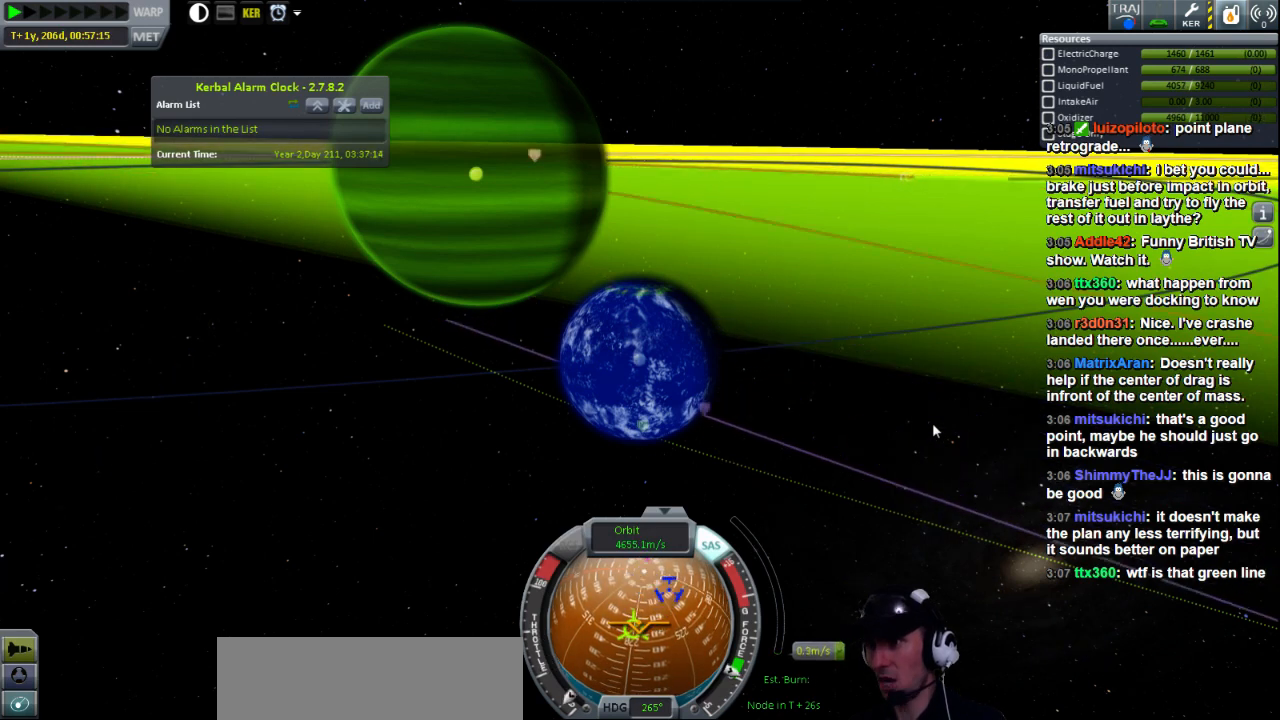
{"keys": [], "events": []}
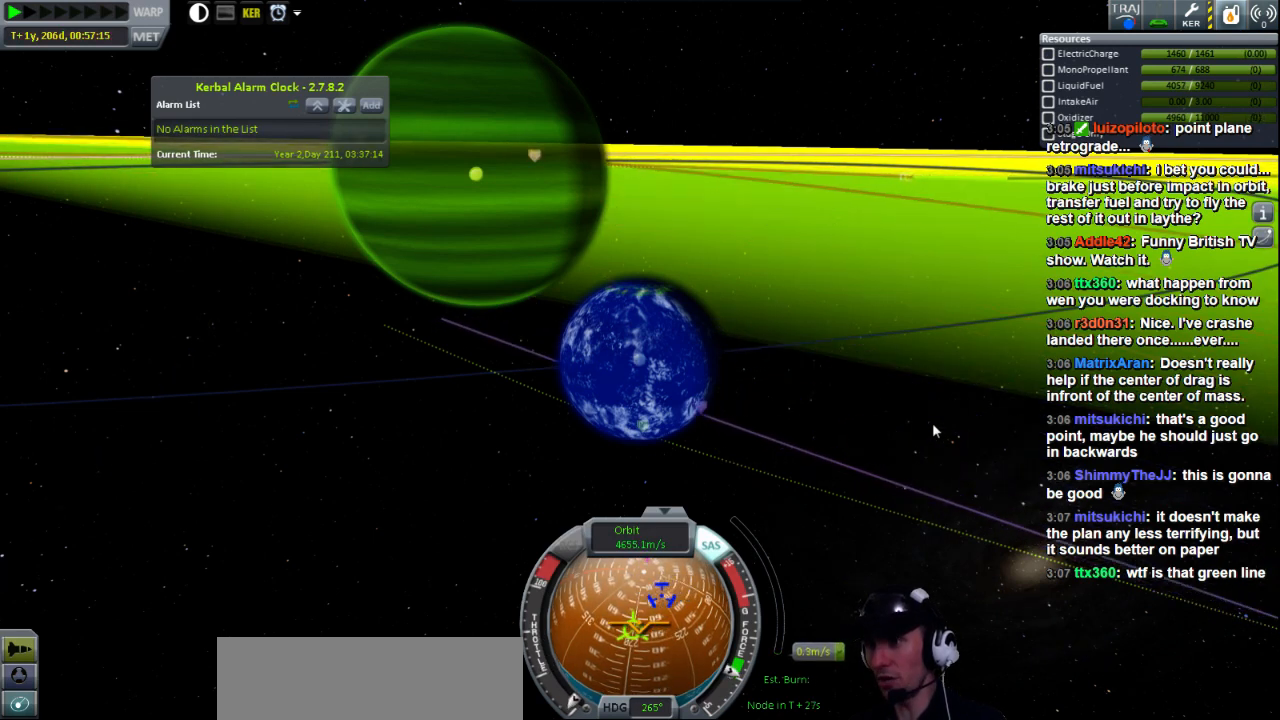
{"keys": [], "events": []}
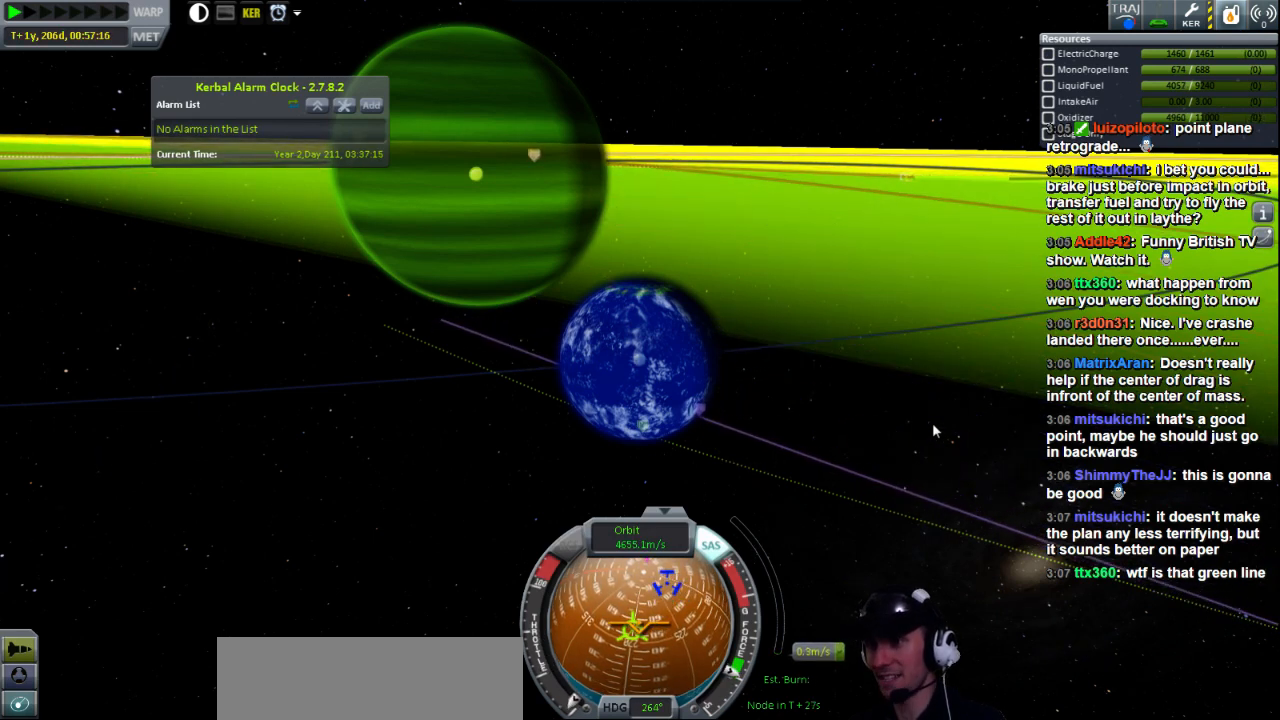
{"keys": [], "events": [[80, "d", "down"], [400, "d", "up"]]}
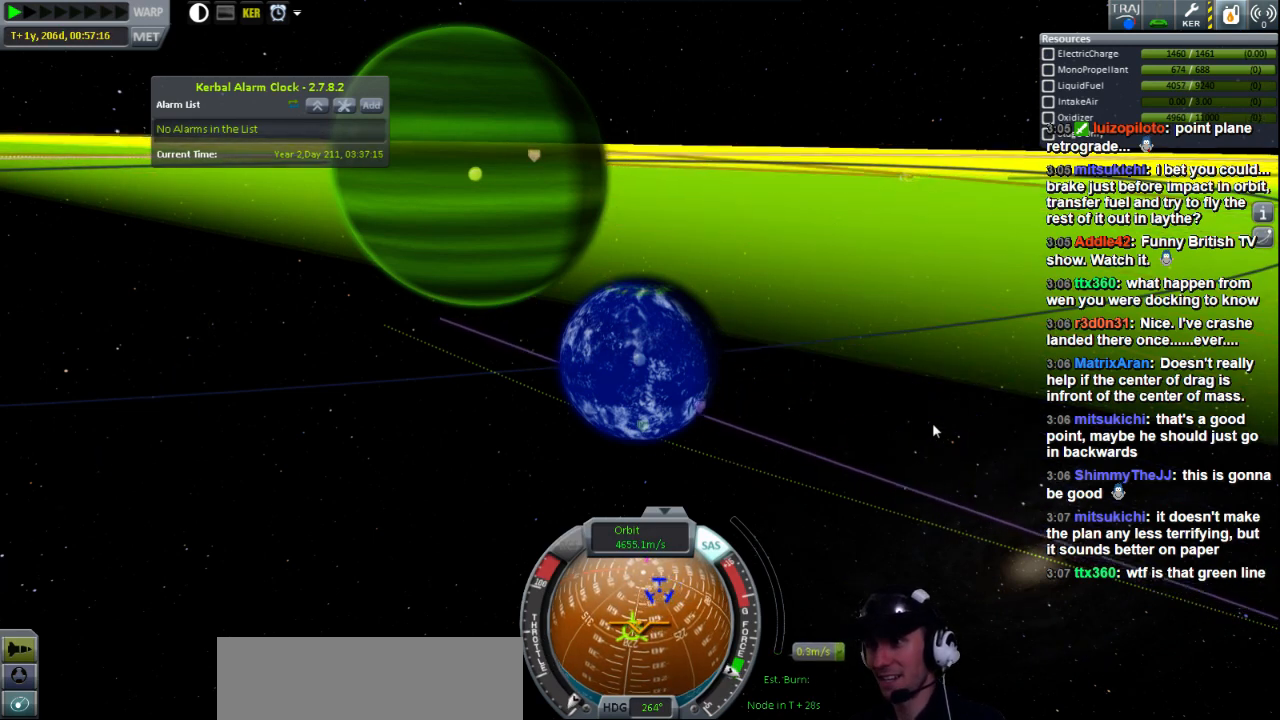
{"keys": [], "events": []}
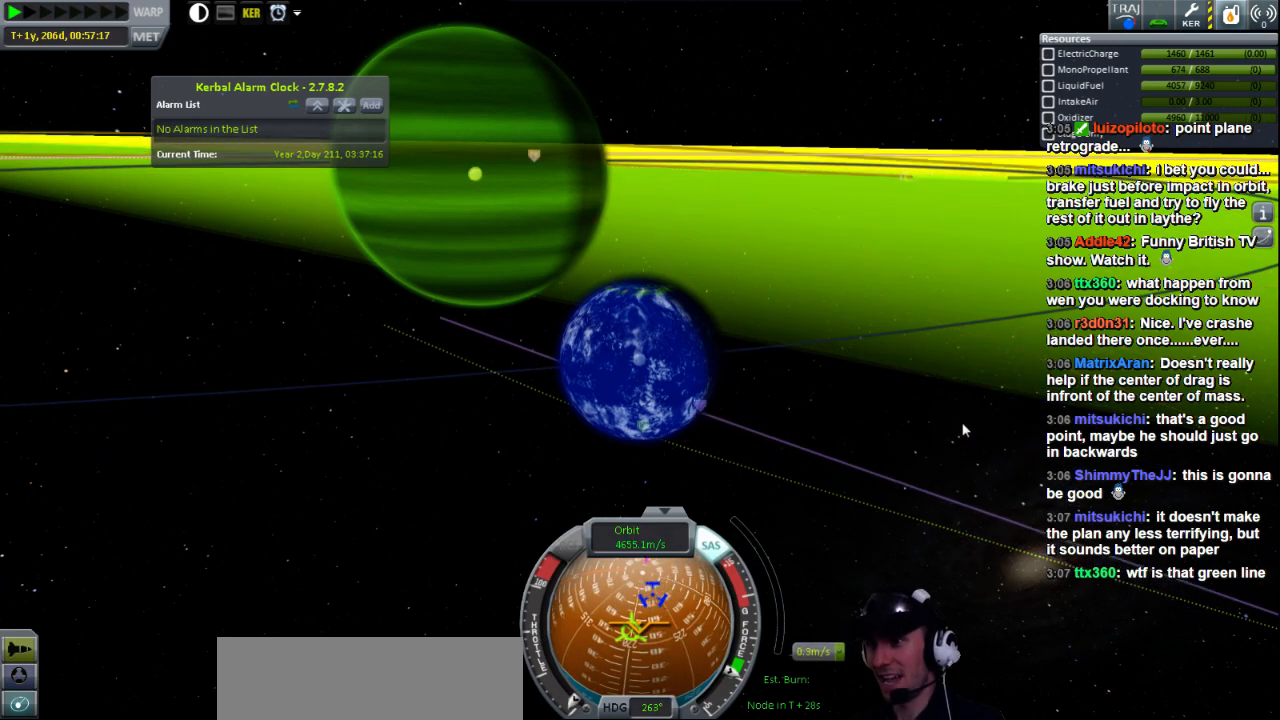
{"keys": ["d"], "events": [[360, "d", "down"]]}
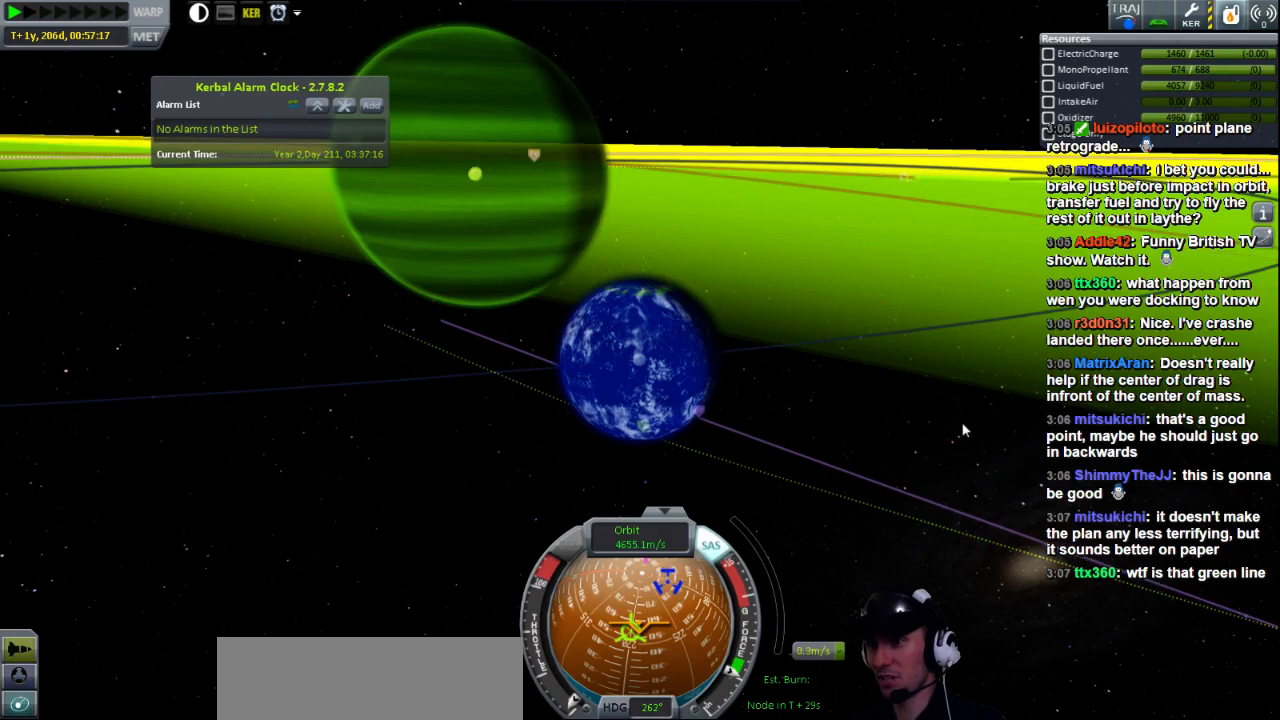
{"keys": [], "events": [[80, "w", "down"], [280, "d", "up"], [320, "w", "up"]]}
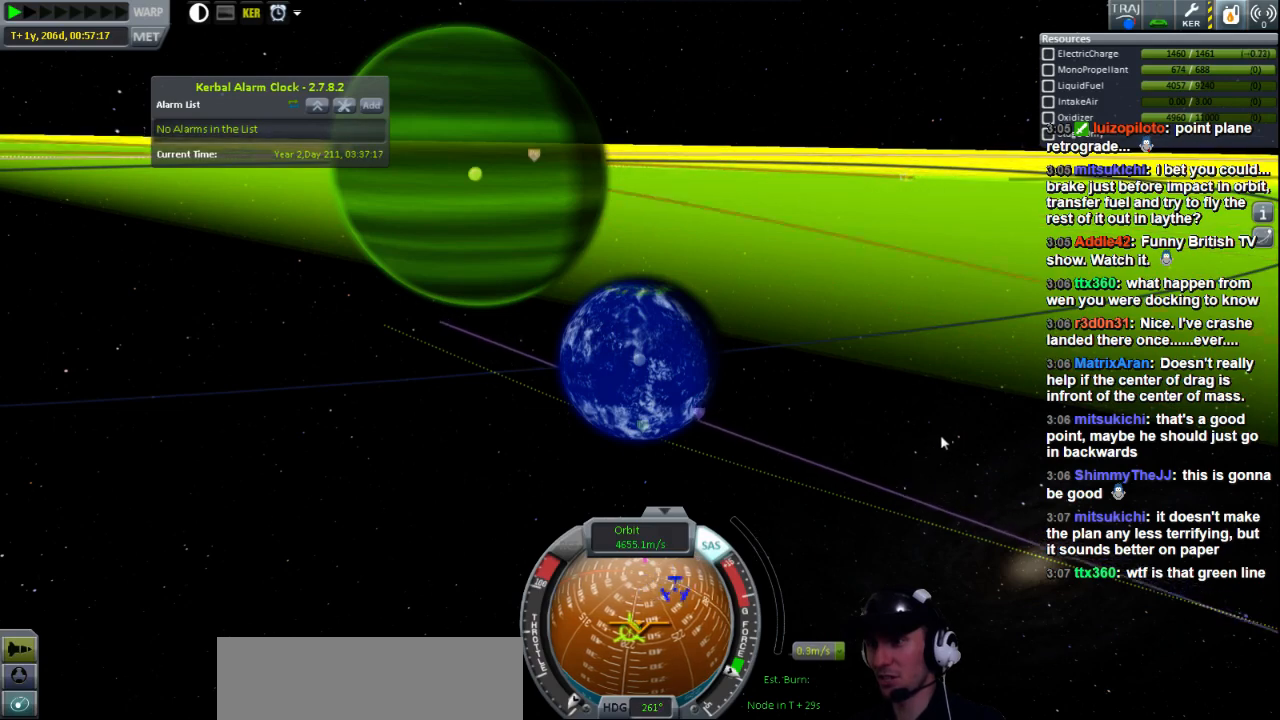
{"keys": [], "events": []}
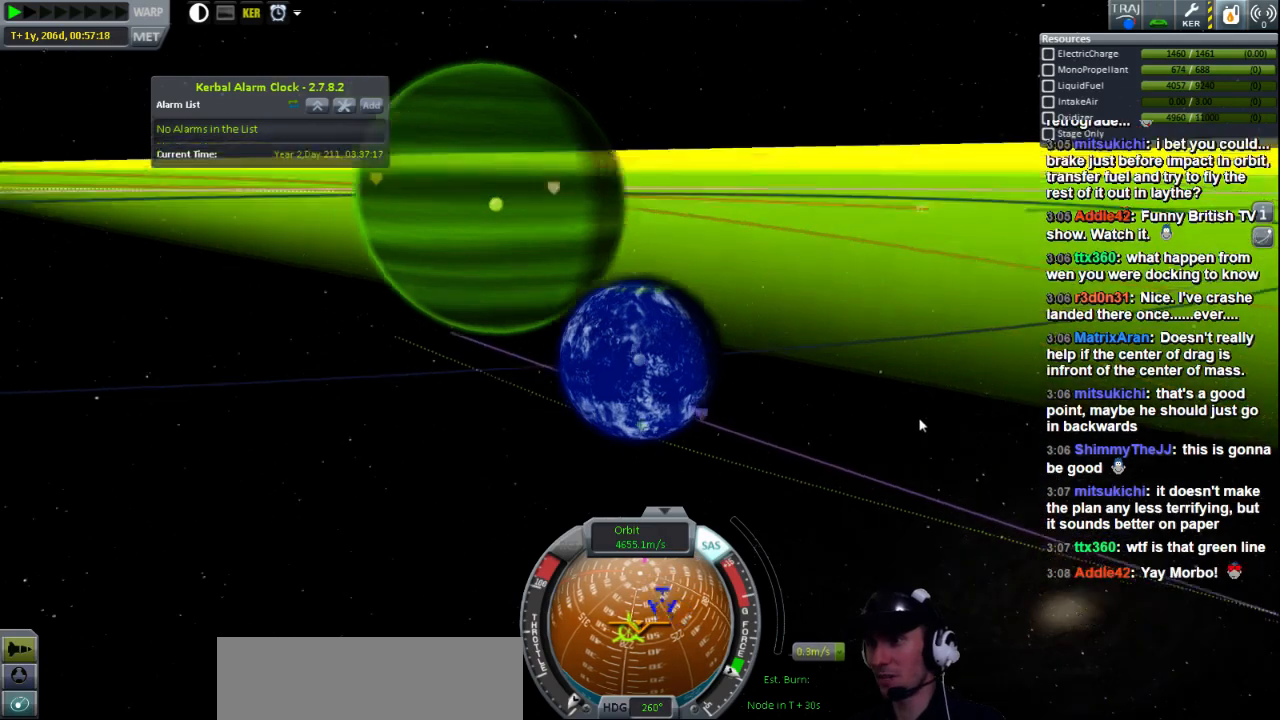
{"keys": [], "events": []}
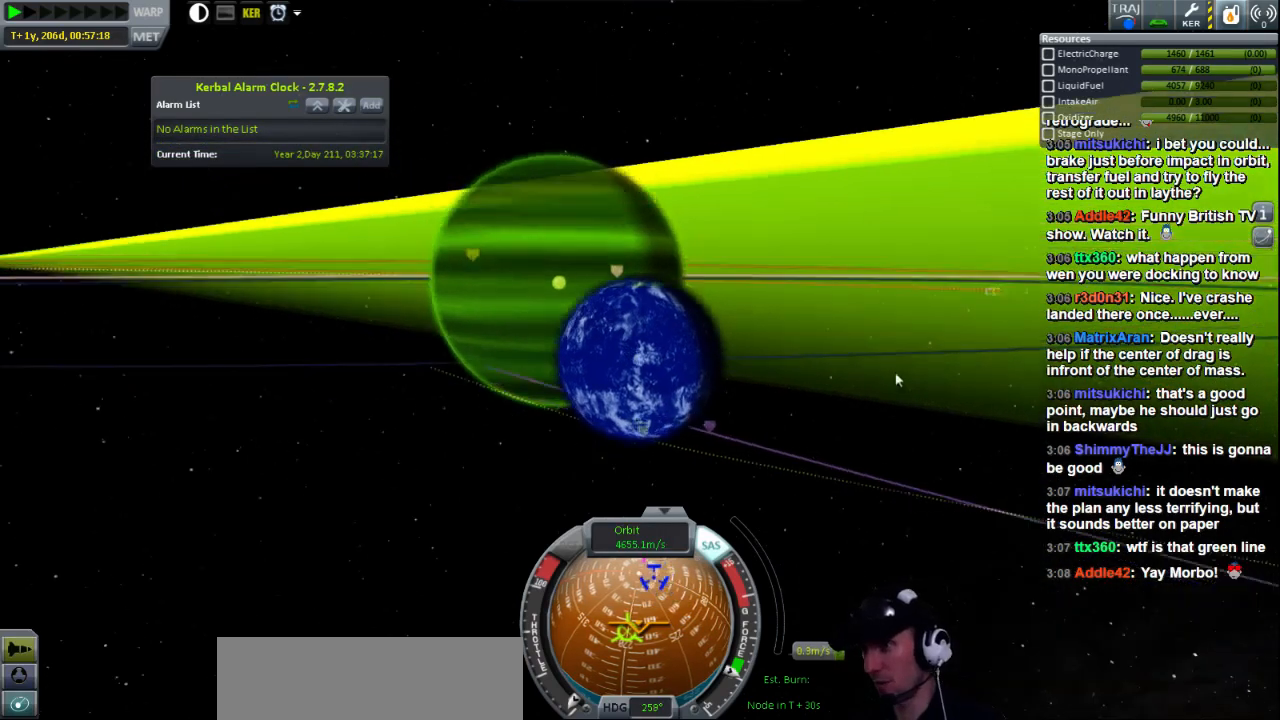
{"keys": [], "events": []}
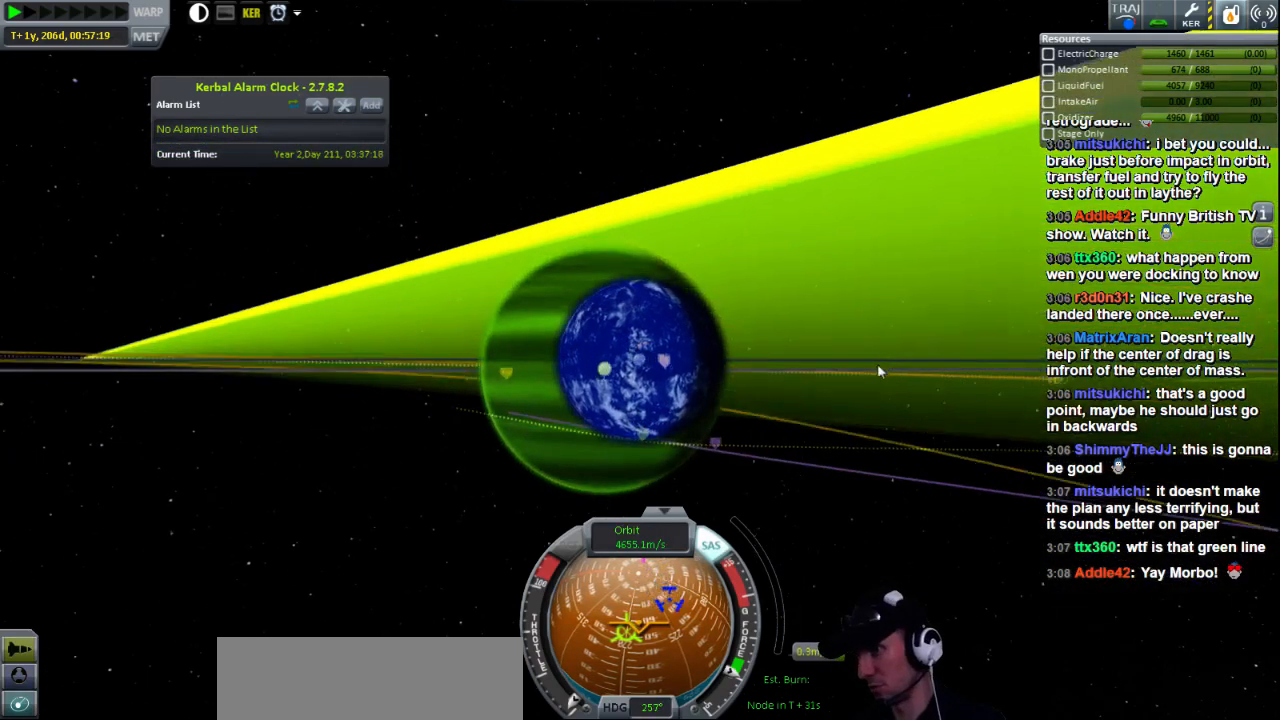
{"keys": [], "events": []}
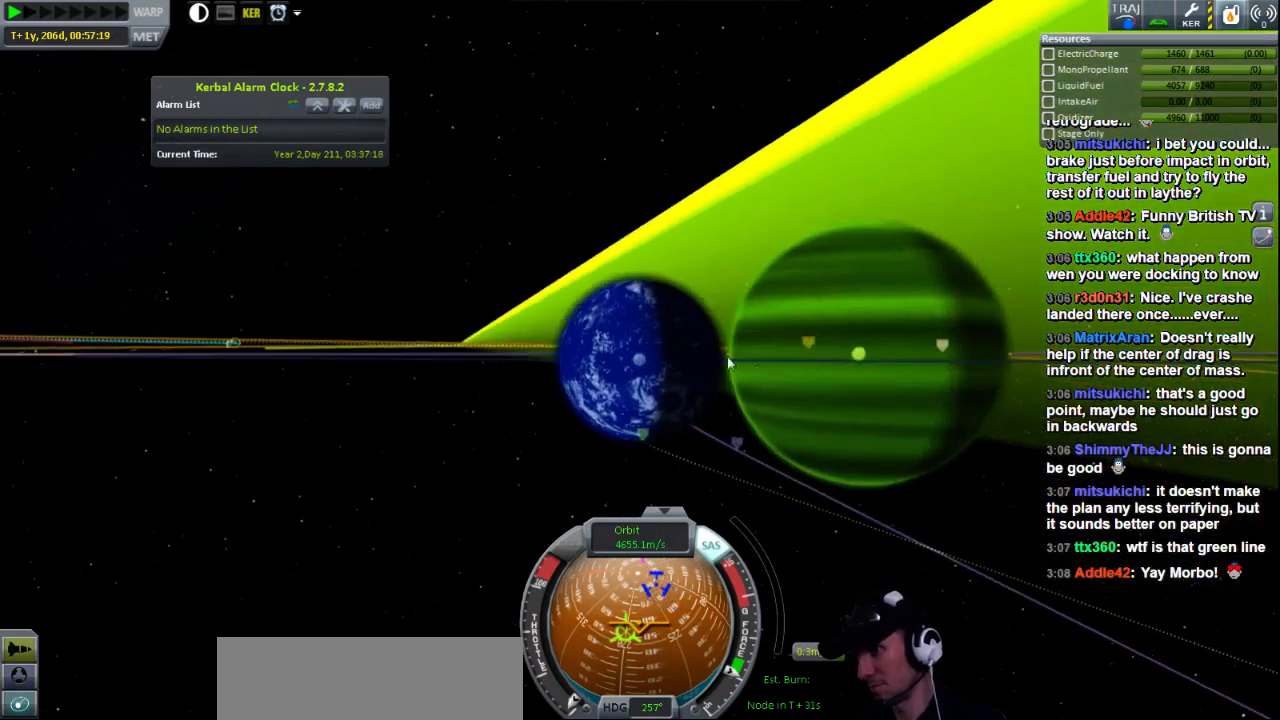
{"keys": [], "events": []}
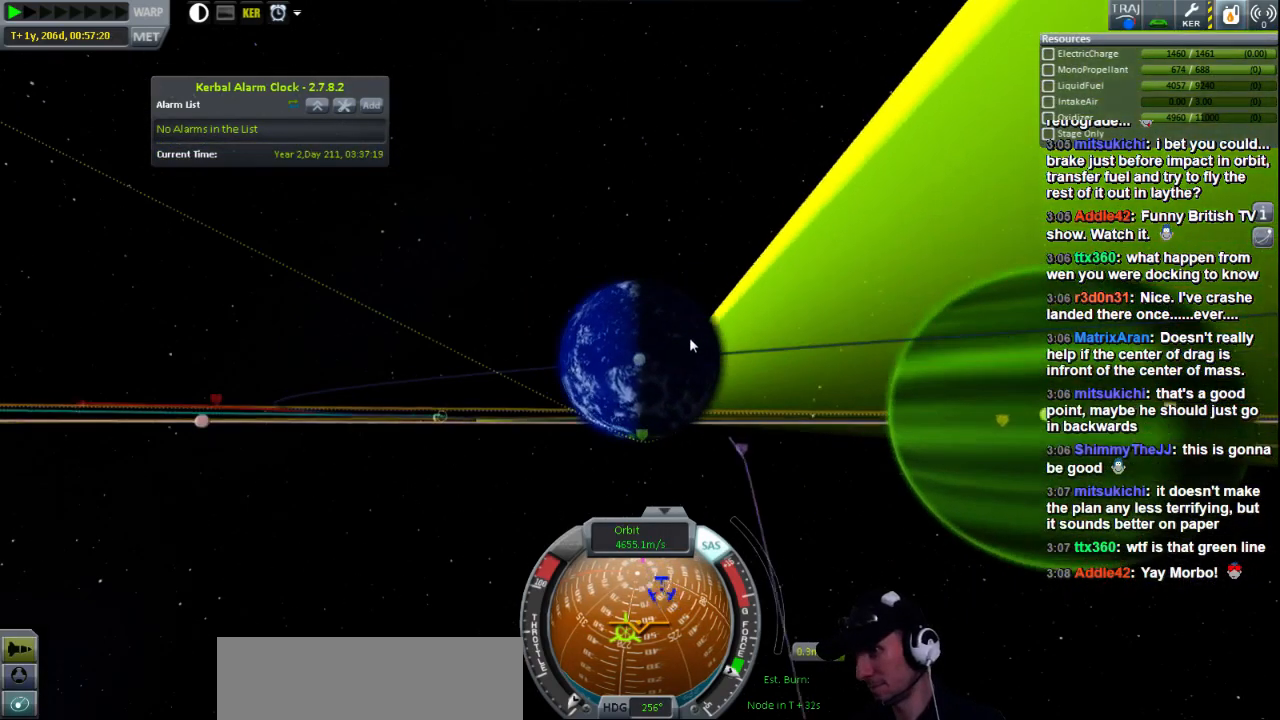
{"keys": [], "events": []}
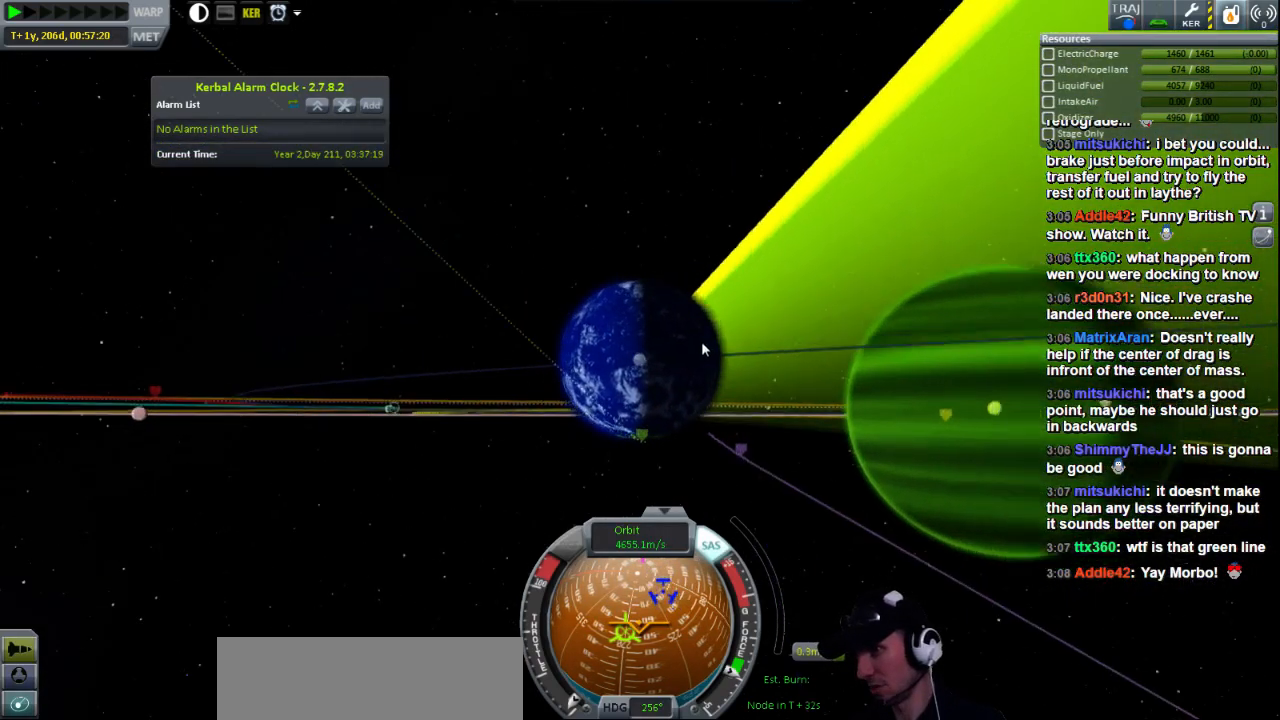
{"keys": [], "events": []}
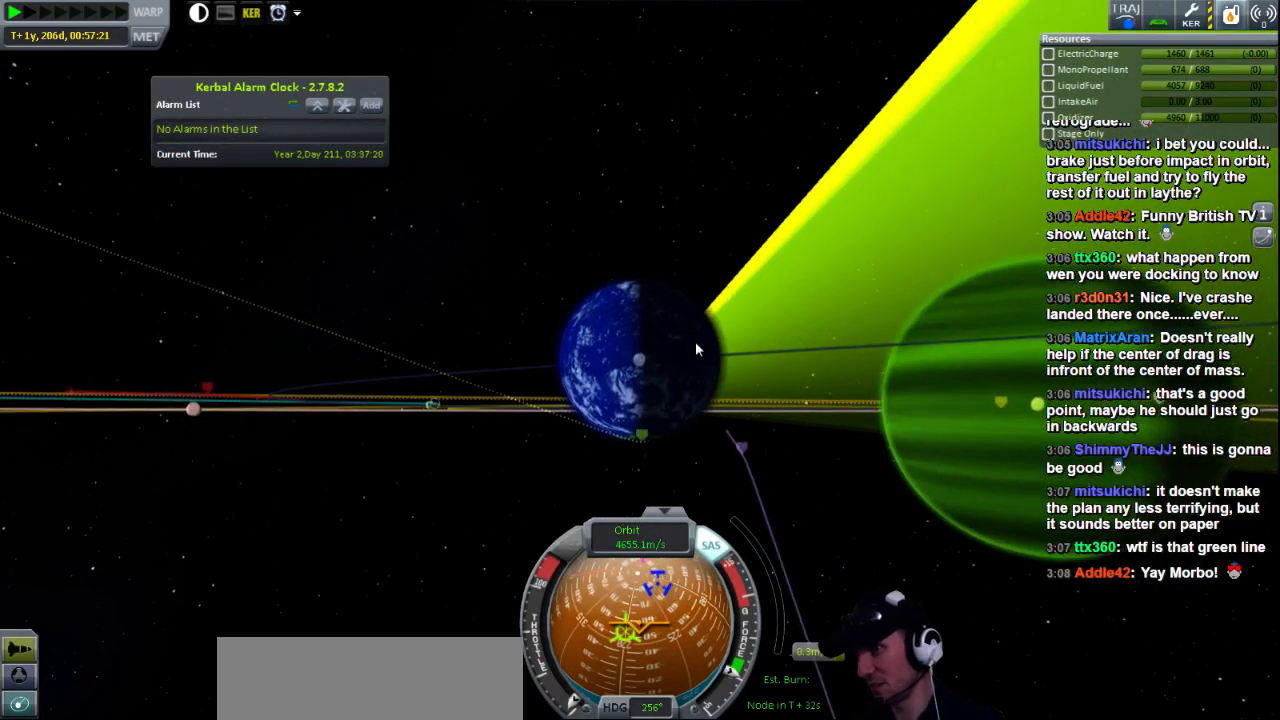
{"keys": [], "events": []}
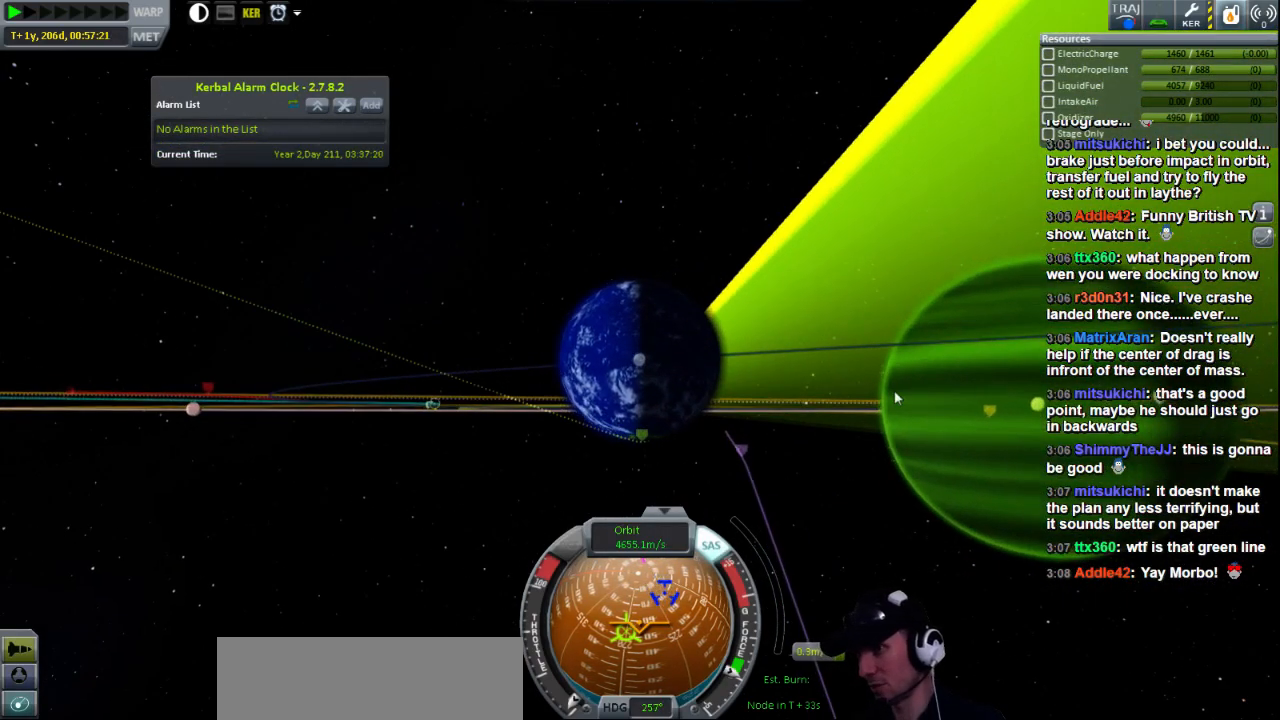
{"keys": [], "events": []}
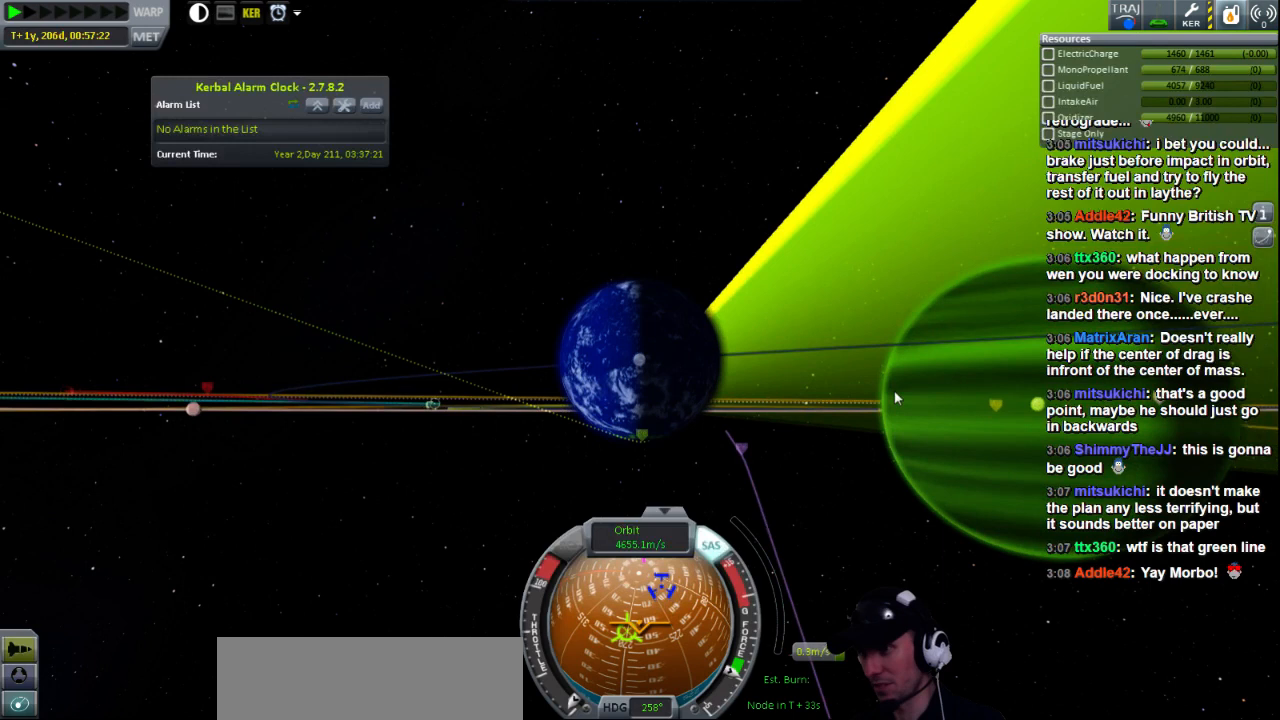
{"keys": ["d"], "events": [[520, "d", "down"]]}
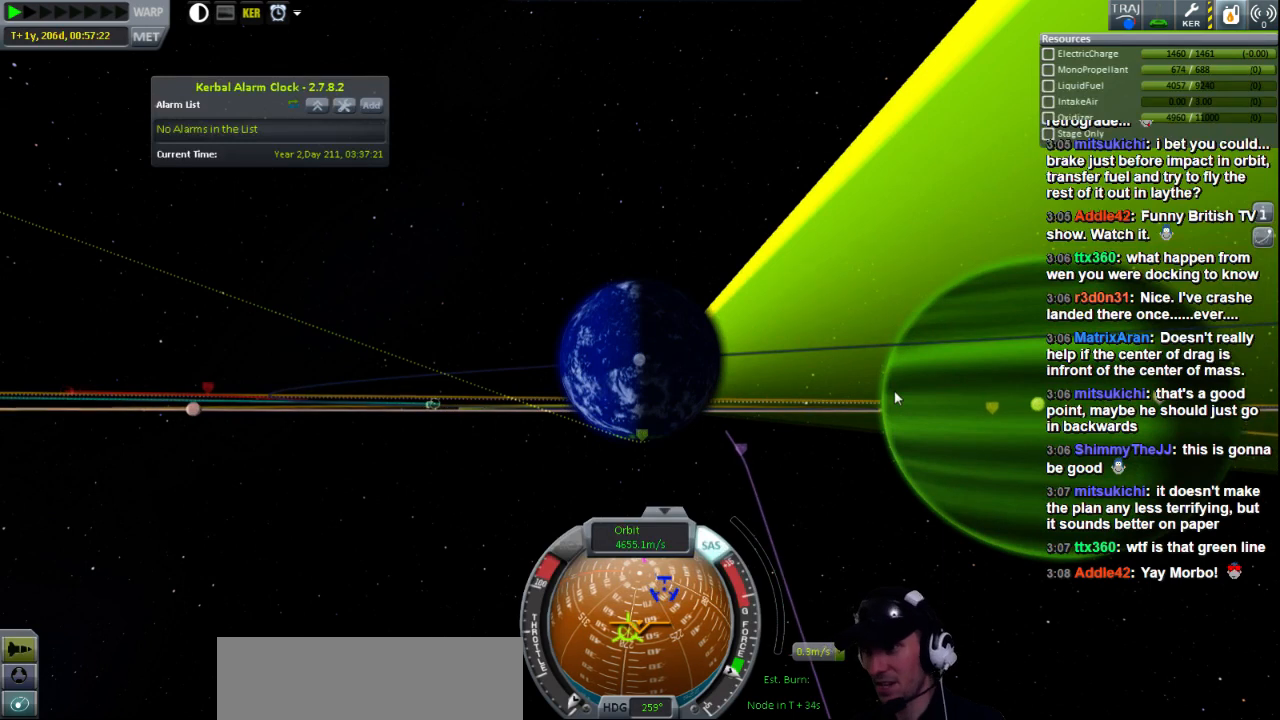
{"keys": [], "events": [[80, "d", "up"]]}
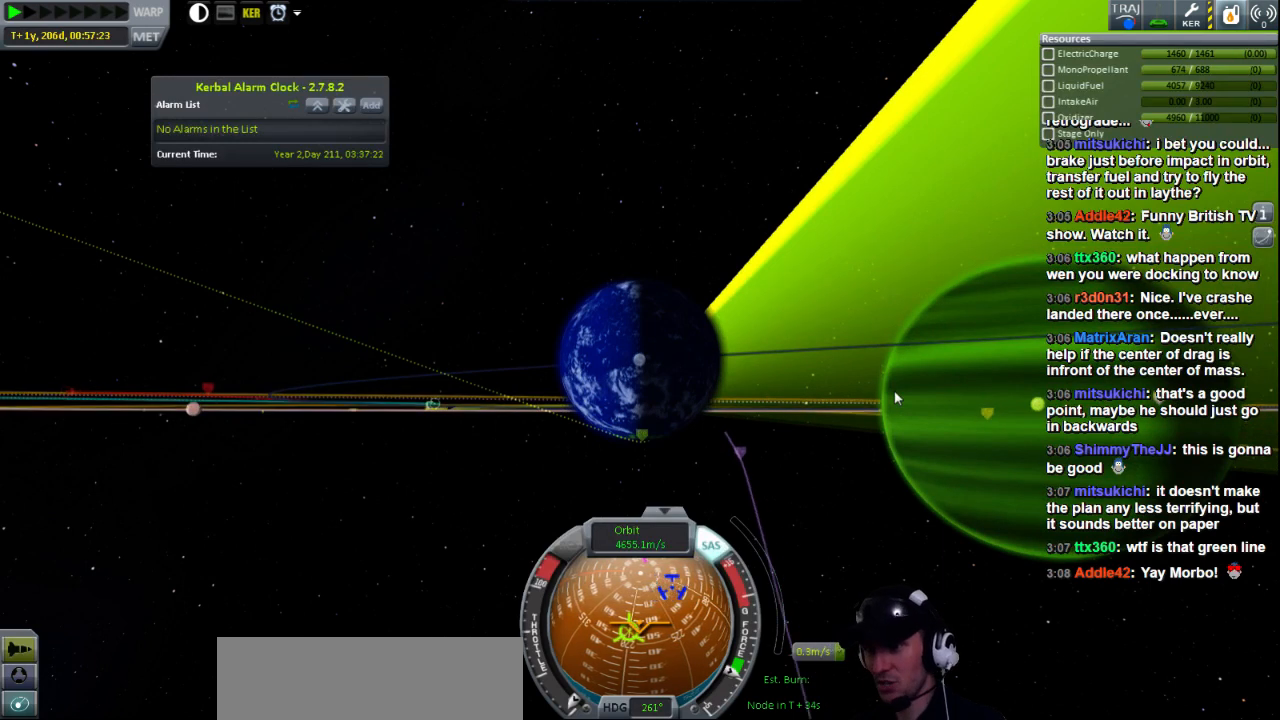
{"keys": [], "events": []}
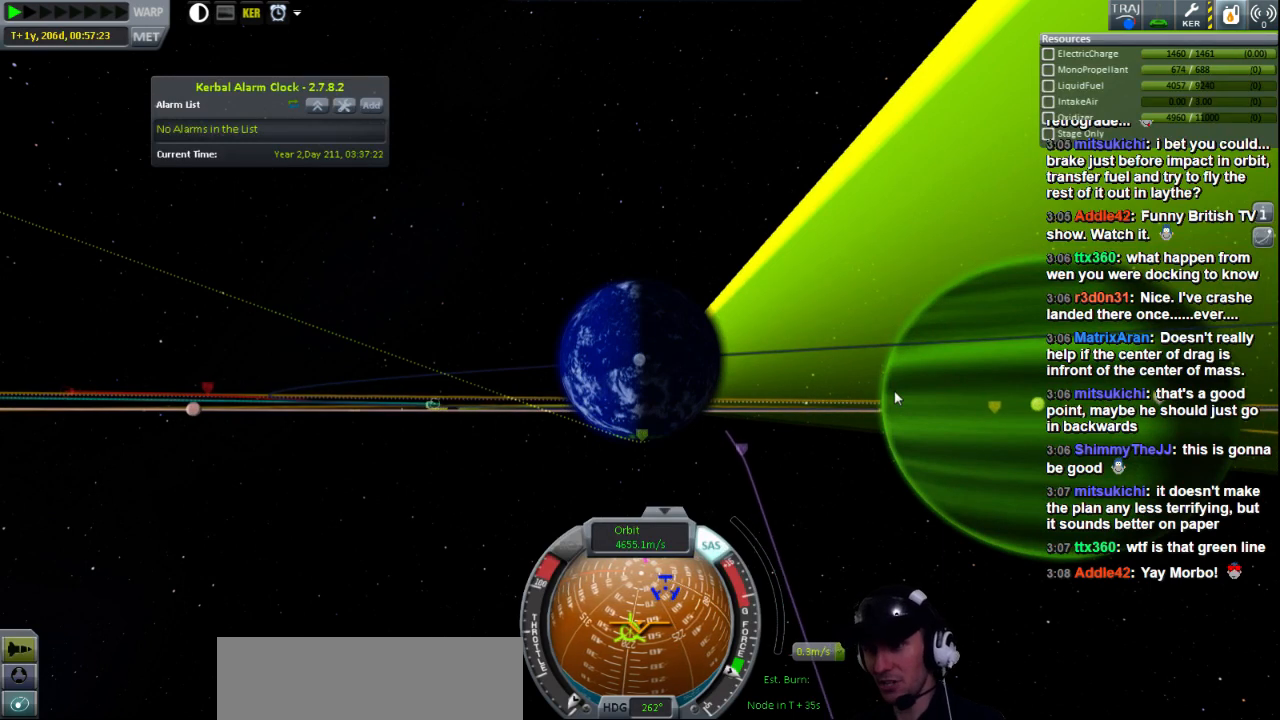
{"keys": [], "events": []}
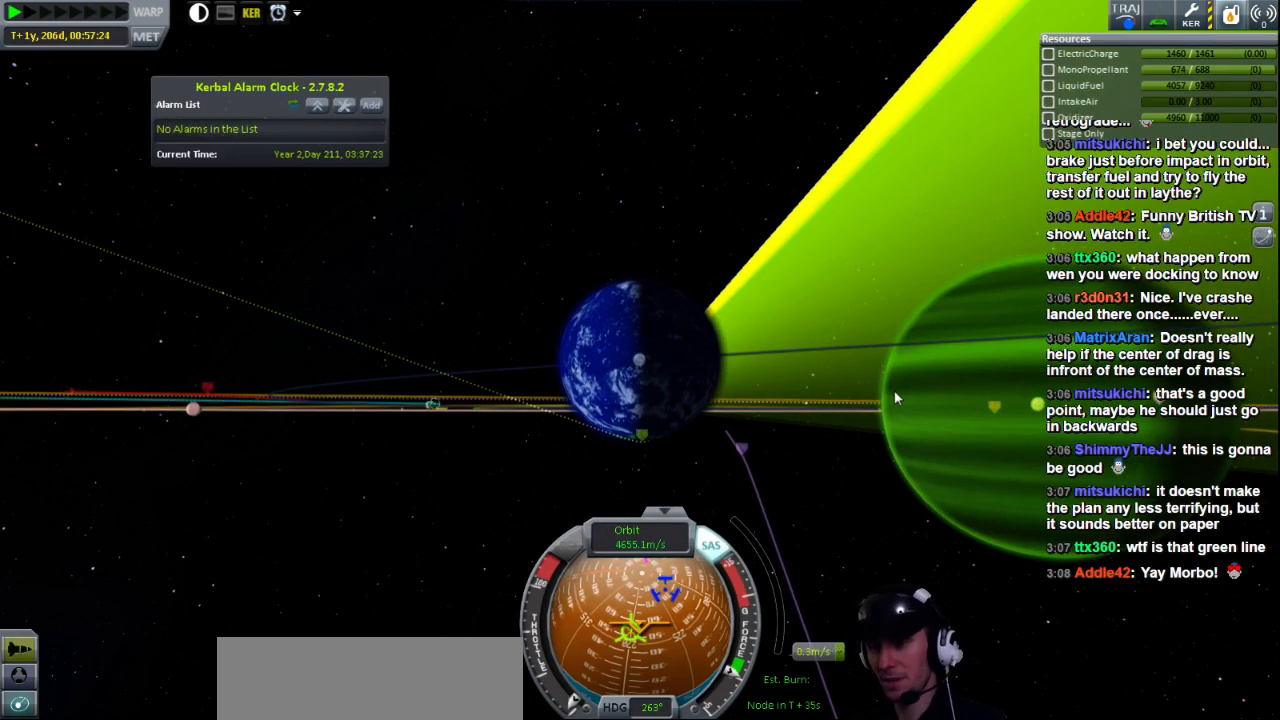
{"keys": [], "events": []}
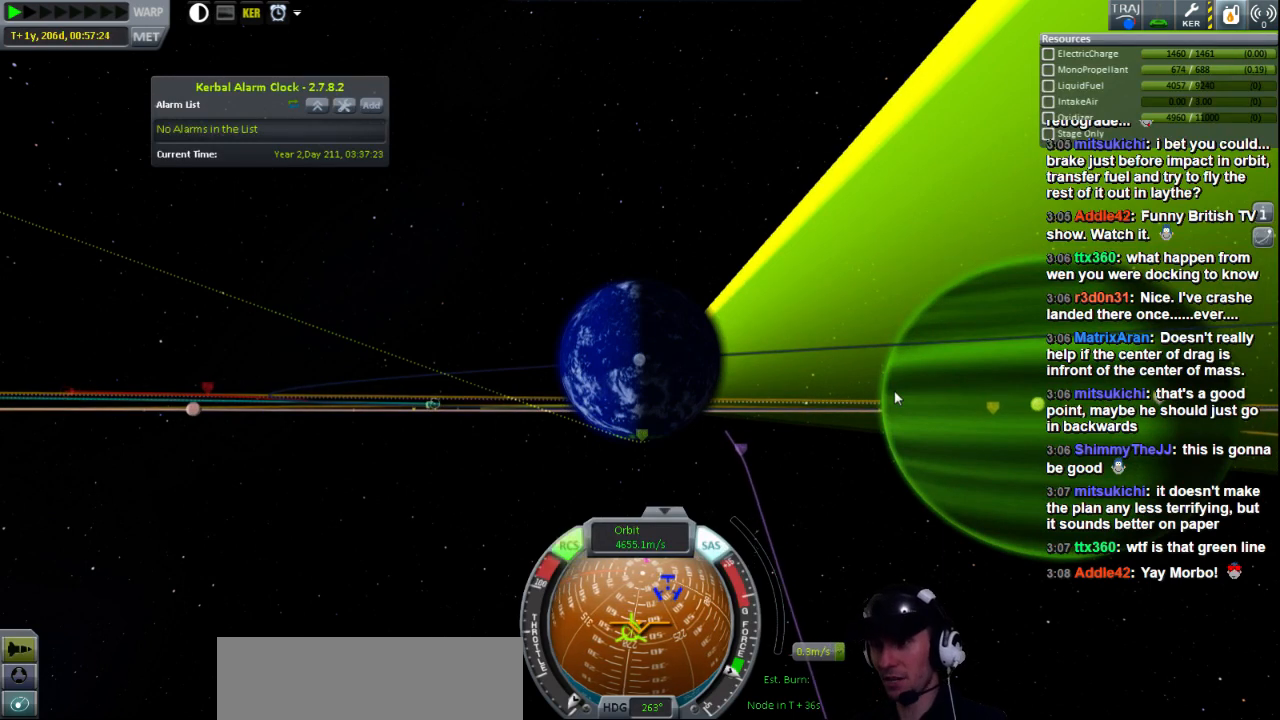
{"keys": [], "events": []}